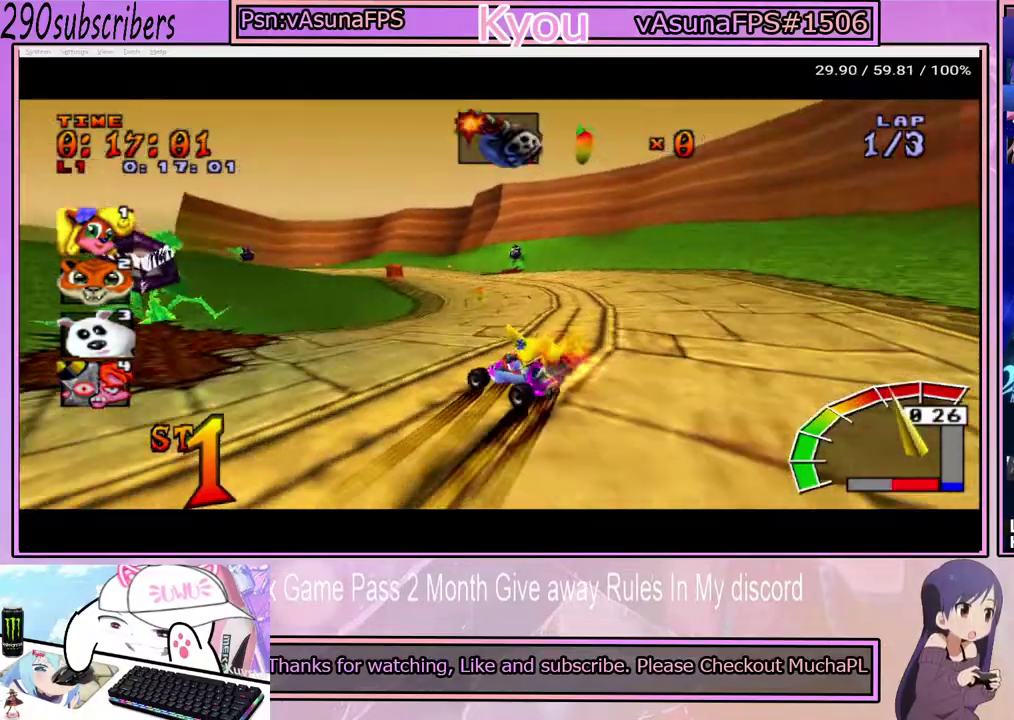
Gameplay with a controller (PlayStation layout); each line is a JSON object with the inputs held at the frame after it. "events" lists button and stick changes between this image and that frame as [ms after this image, input, new state], when the widget could be followed in between. Not read: L3 R1 R3.
{"buttons": ["CROSS"], "left_stick": "up", "right_stick": "center", "events": [[100, "L1", "down"], [150, "left_stick", "up-left"], [200, "L1", "up"], [417, "left_stick", "up"]]}
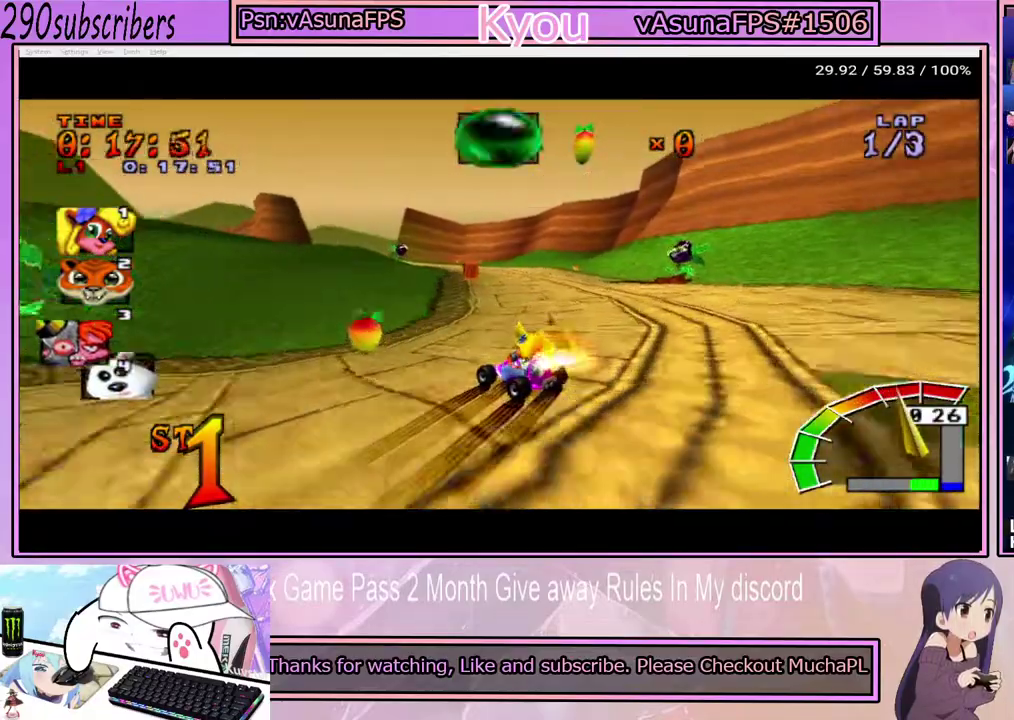
{"buttons": ["CROSS"], "left_stick": "up-right", "right_stick": "center", "events": [[200, "left_stick", "up-right"], [367, "L1", "down"], [500, "L1", "up"]]}
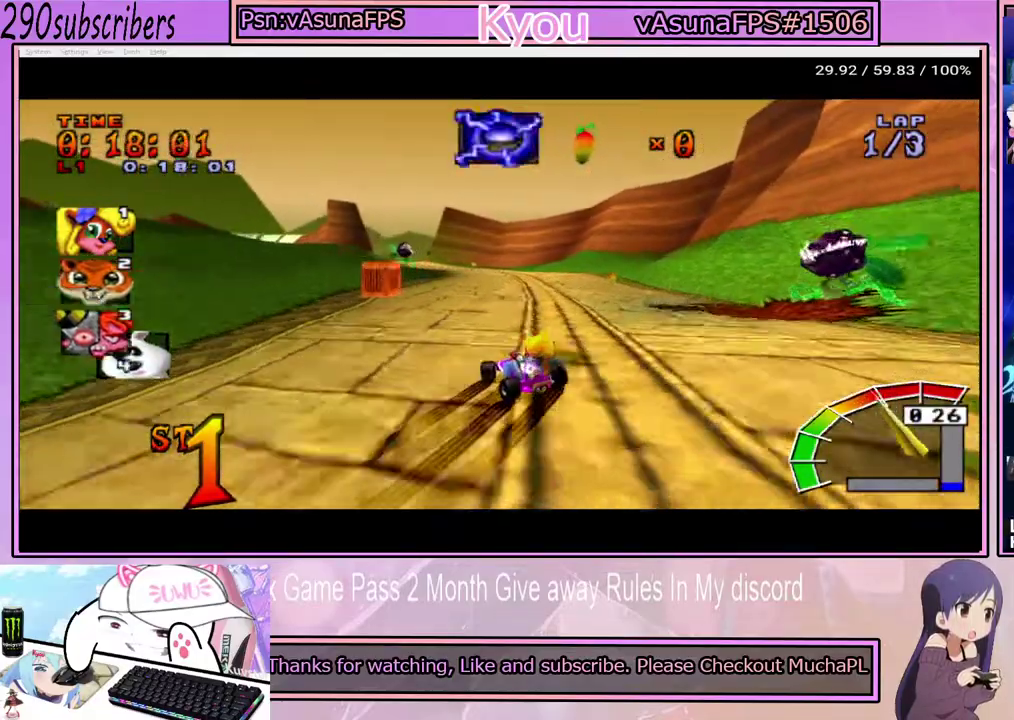
{"buttons": ["CROSS"], "left_stick": "up-right", "right_stick": "center", "events": [[50, "left_stick", "up"], [450, "left_stick", "up-right"]]}
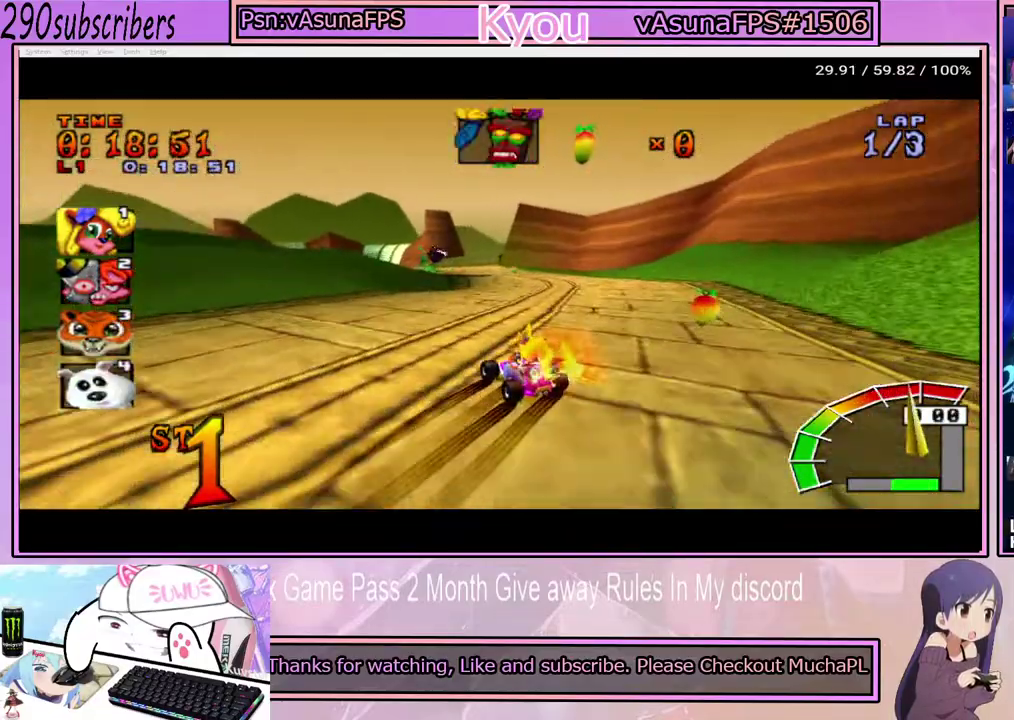
{"buttons": ["CROSS"], "left_stick": "up-left", "right_stick": "center", "events": [[133, "L1", "down"], [200, "left_stick", "up"], [233, "L1", "up"], [267, "left_stick", "up-left"]]}
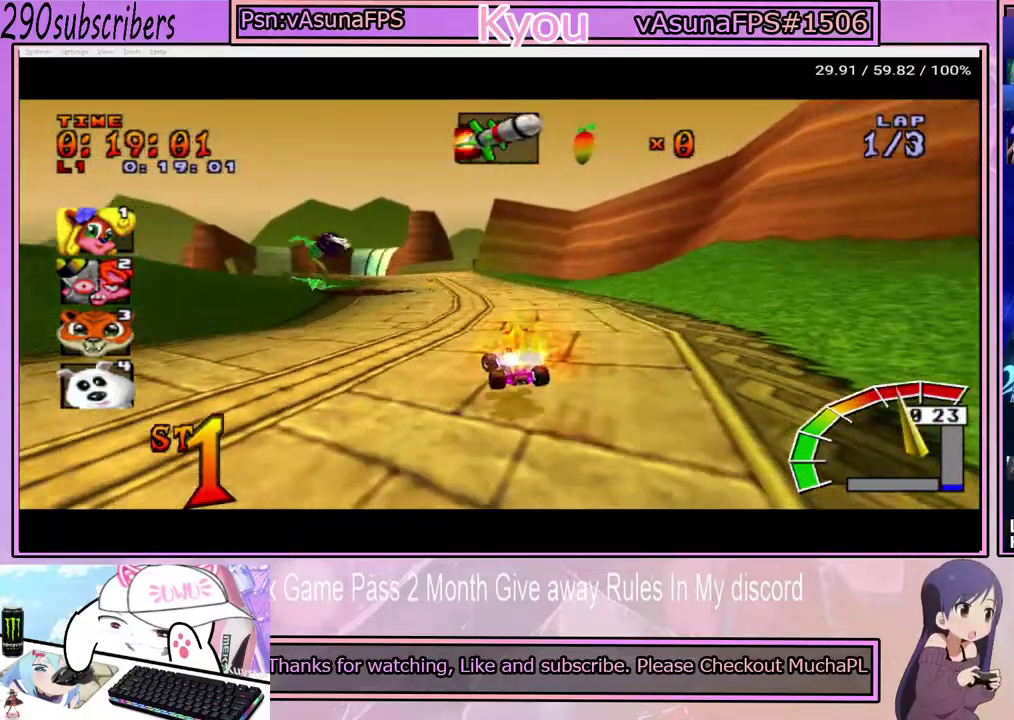
{"buttons": ["CROSS"], "left_stick": "up", "right_stick": "center", "events": [[467, "left_stick", "up"]]}
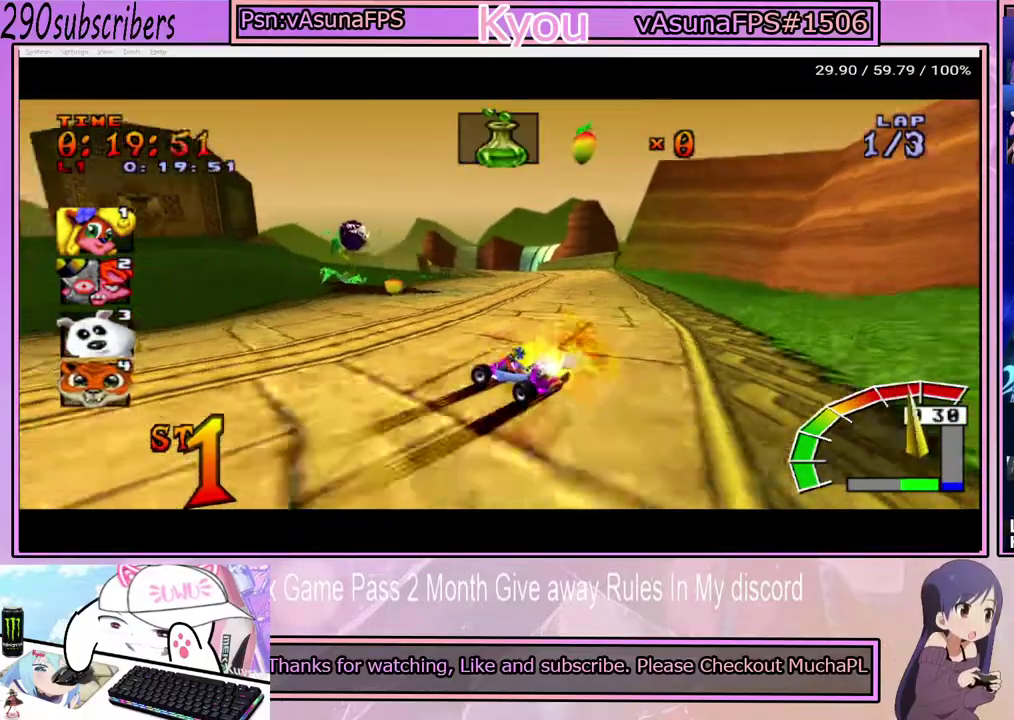
{"buttons": ["CROSS"], "left_stick": "up-left", "right_stick": "center", "events": [[83, "left_stick", "up-right"], [250, "left_stick", "up"], [333, "L1", "down"], [333, "left_stick", "up-left"], [433, "L1", "up"]]}
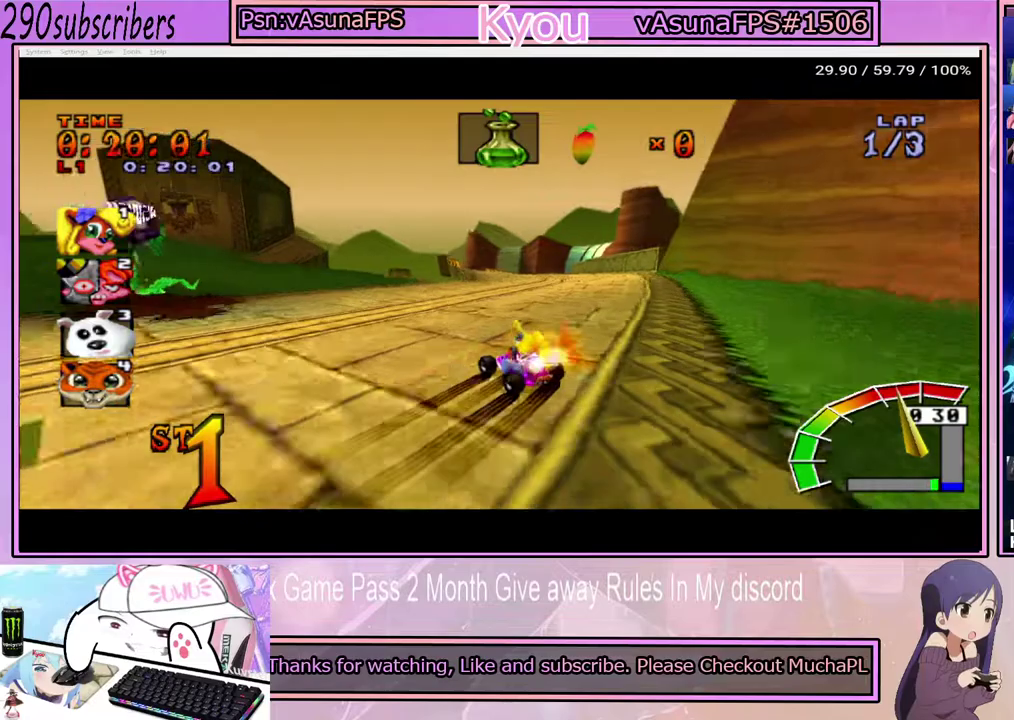
{"buttons": ["CROSS"], "left_stick": "up-right", "right_stick": "center", "events": [[283, "left_stick", "up"], [400, "left_stick", "up-right"]]}
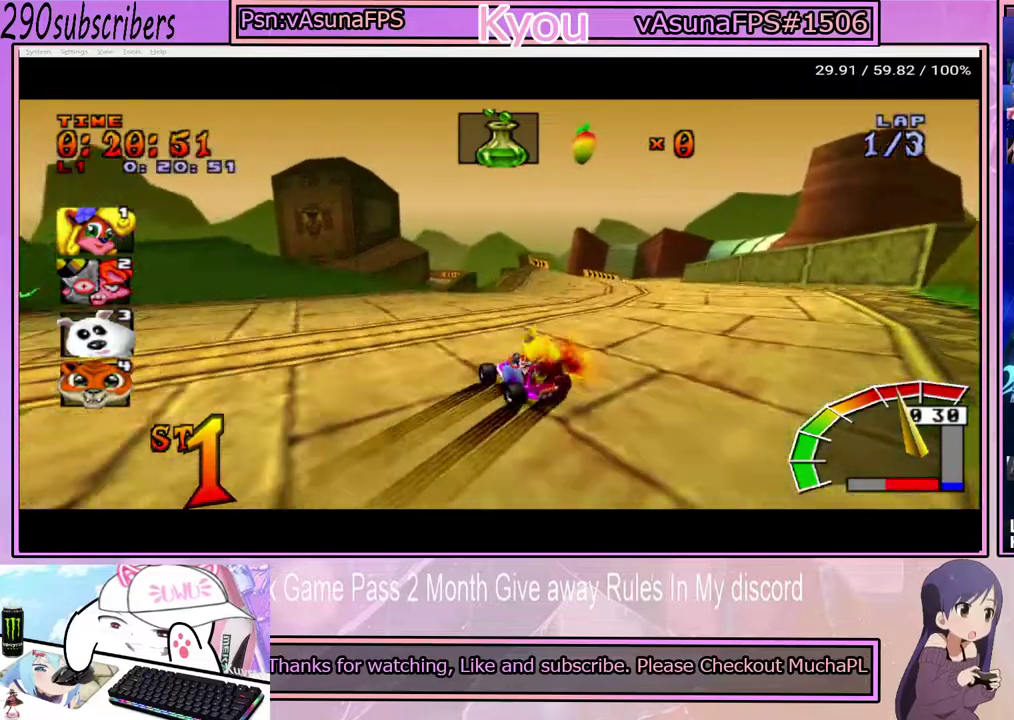
{"buttons": ["CROSS"], "left_stick": "right", "right_stick": "center", "events": [[467, "left_stick", "right"]]}
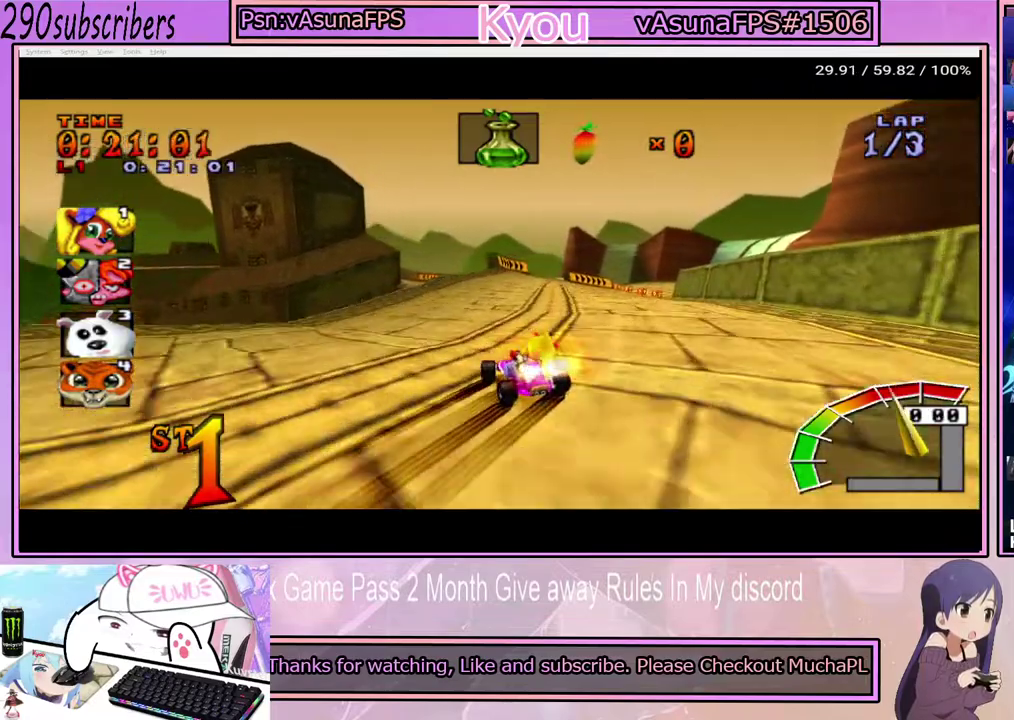
{"buttons": ["CROSS"], "left_stick": "up-left", "right_stick": "center", "events": [[233, "left_stick", "up-right"], [300, "left_stick", "up"], [400, "left_stick", "up-left"]]}
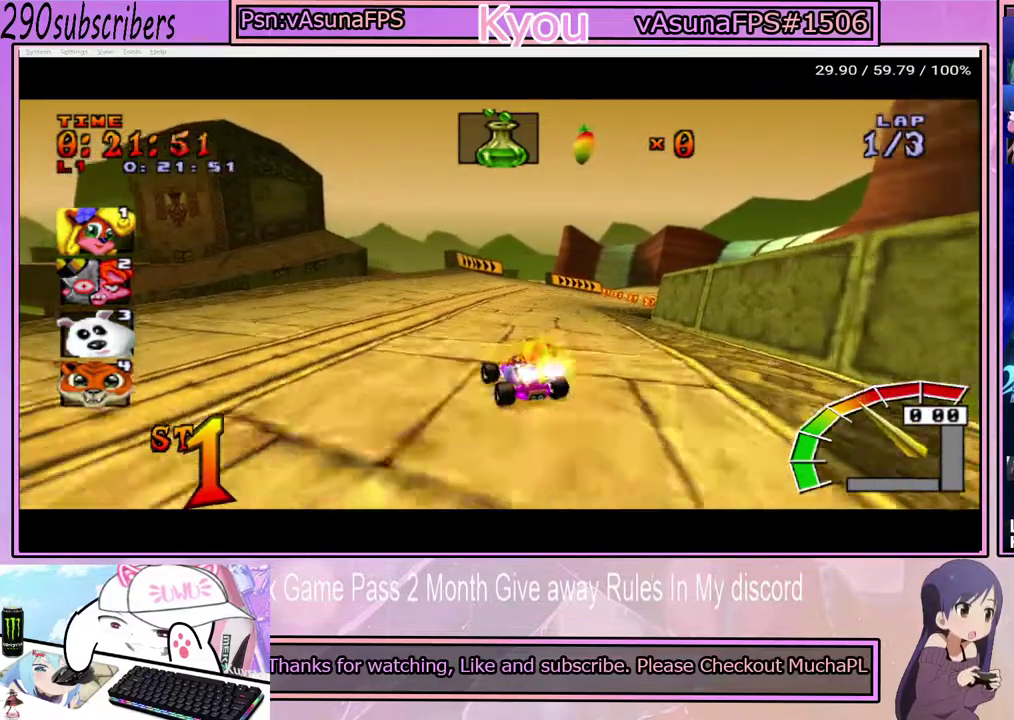
{"buttons": ["CROSS"], "left_stick": "right", "right_stick": "center", "events": [[67, "left_stick", "center"], [200, "left_stick", "left"], [500, "left_stick", "right"]]}
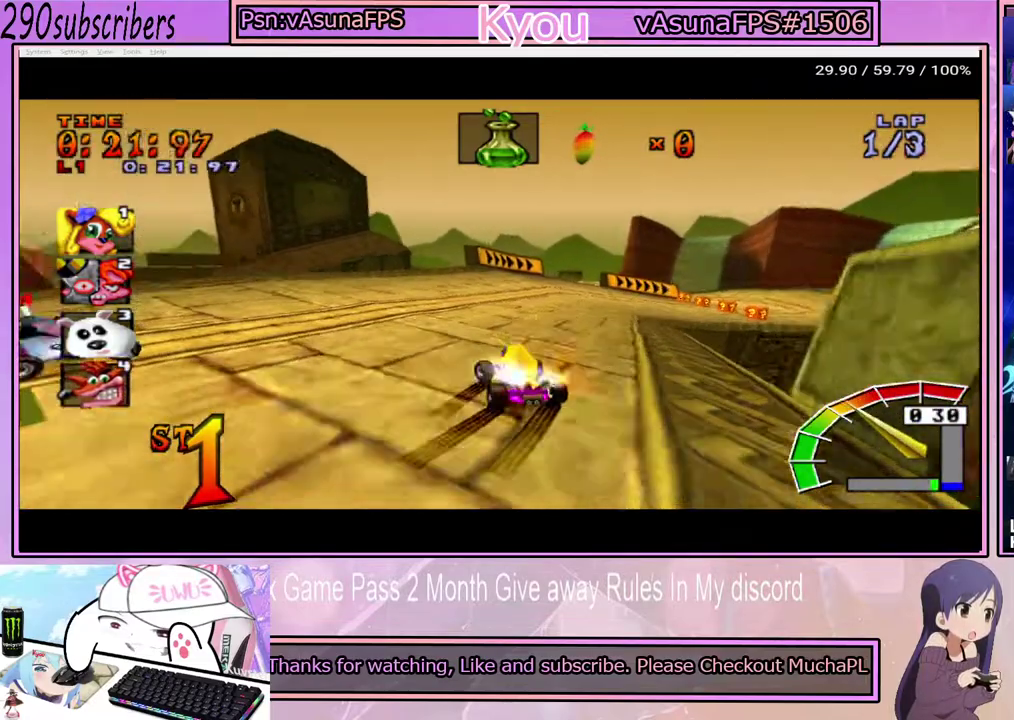
{"buttons": ["CROSS"], "left_stick": "down-right", "right_stick": "center", "events": [[350, "left_stick", "down-right"]]}
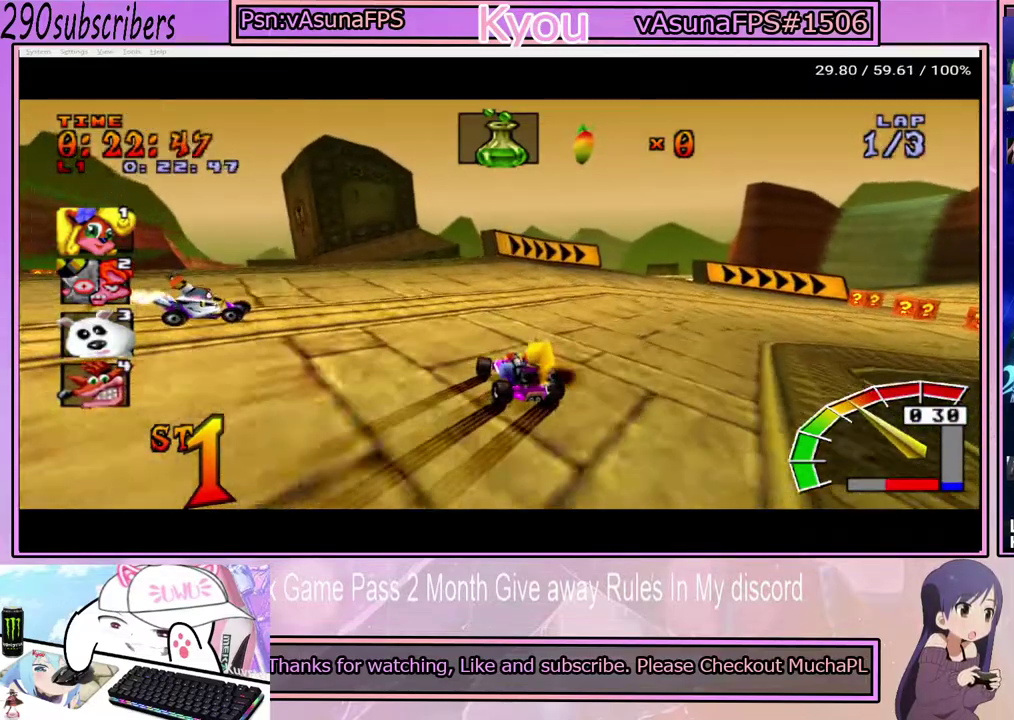
{"buttons": ["CROSS"], "left_stick": "down-right", "right_stick": "center", "events": [[200, "L1", "down"], [300, "L1", "up"]]}
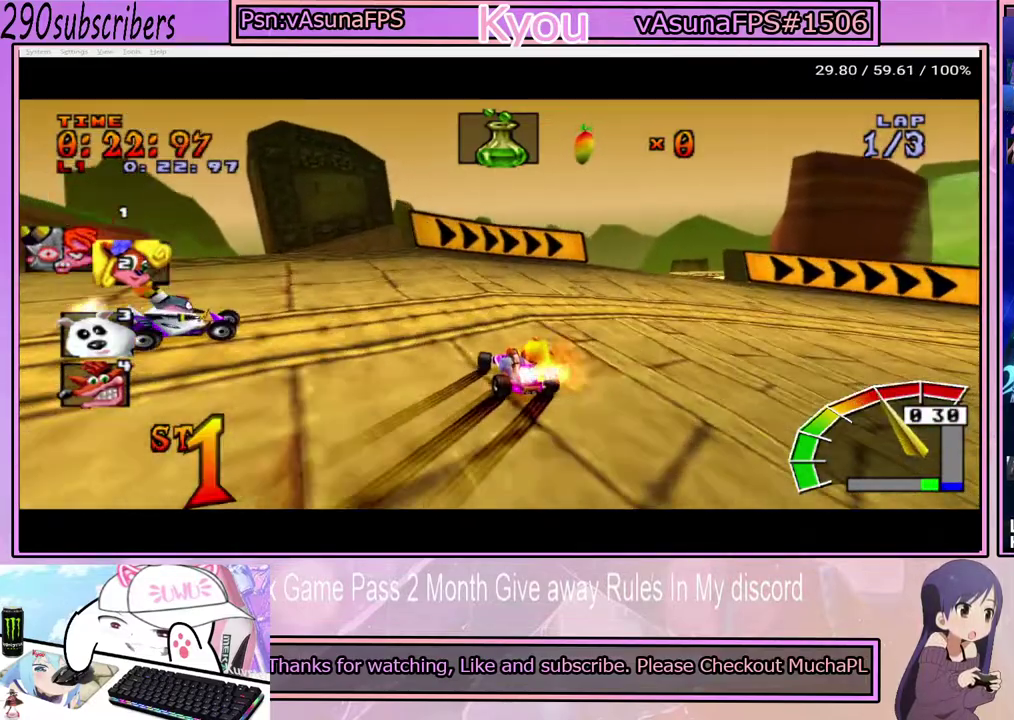
{"buttons": ["CROSS"], "left_stick": "down-right", "right_stick": "center", "events": [[317, "L1", "down"], [417, "L1", "up"]]}
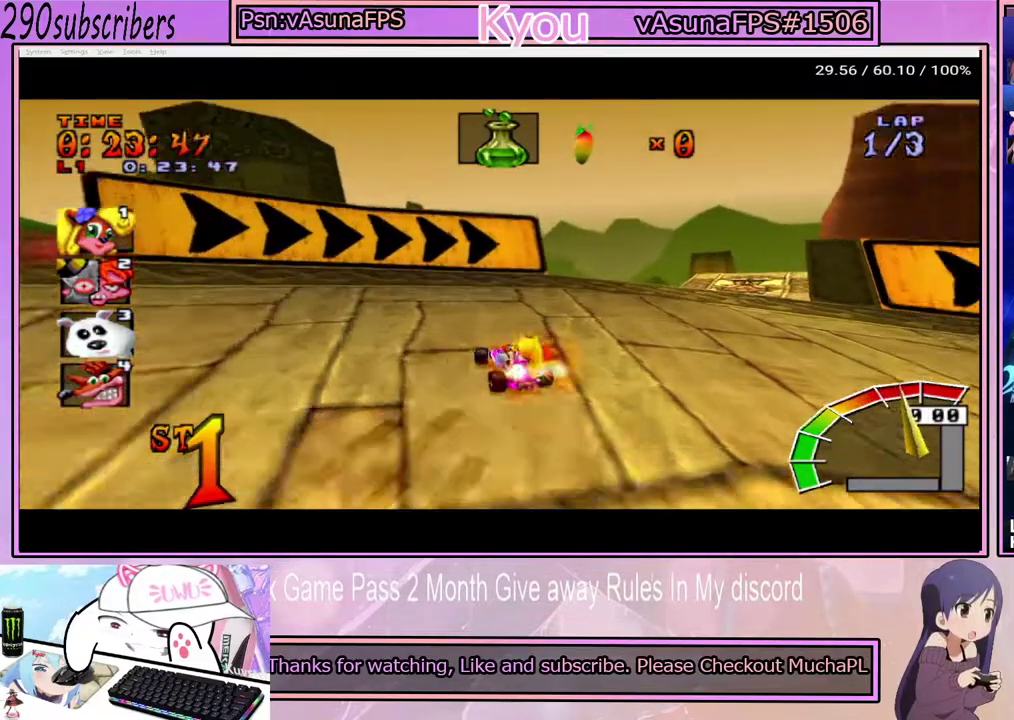
{"buttons": ["CROSS"], "left_stick": "center", "right_stick": "center", "events": [[217, "left_stick", "right"], [333, "left_stick", "up-right"], [417, "left_stick", "center"]]}
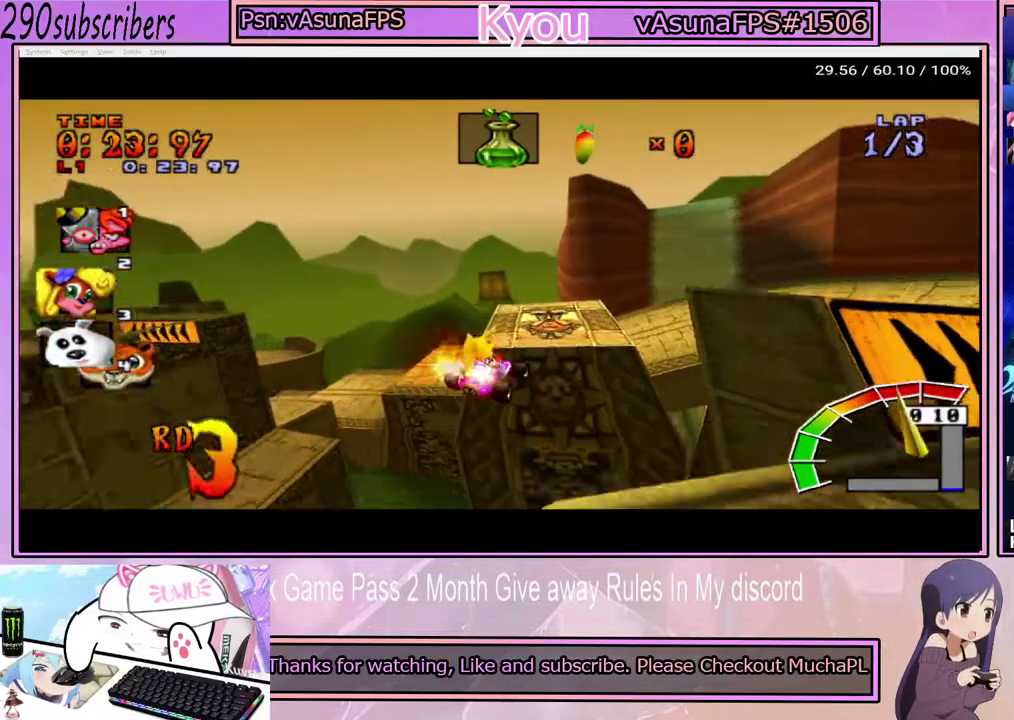
{"buttons": ["CROSS"], "left_stick": "left", "right_stick": "center", "events": [[417, "left_stick", "left"]]}
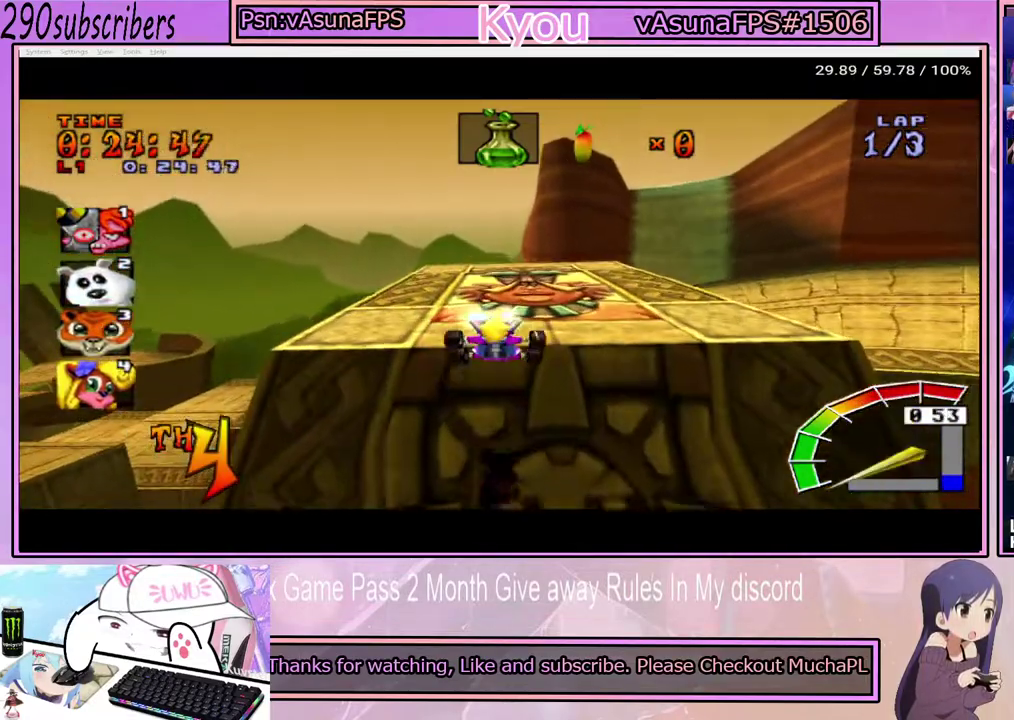
{"buttons": [], "left_stick": "center", "right_stick": "center", "events": [[83, "left_stick", "center"], [400, "CROSS", "up"]]}
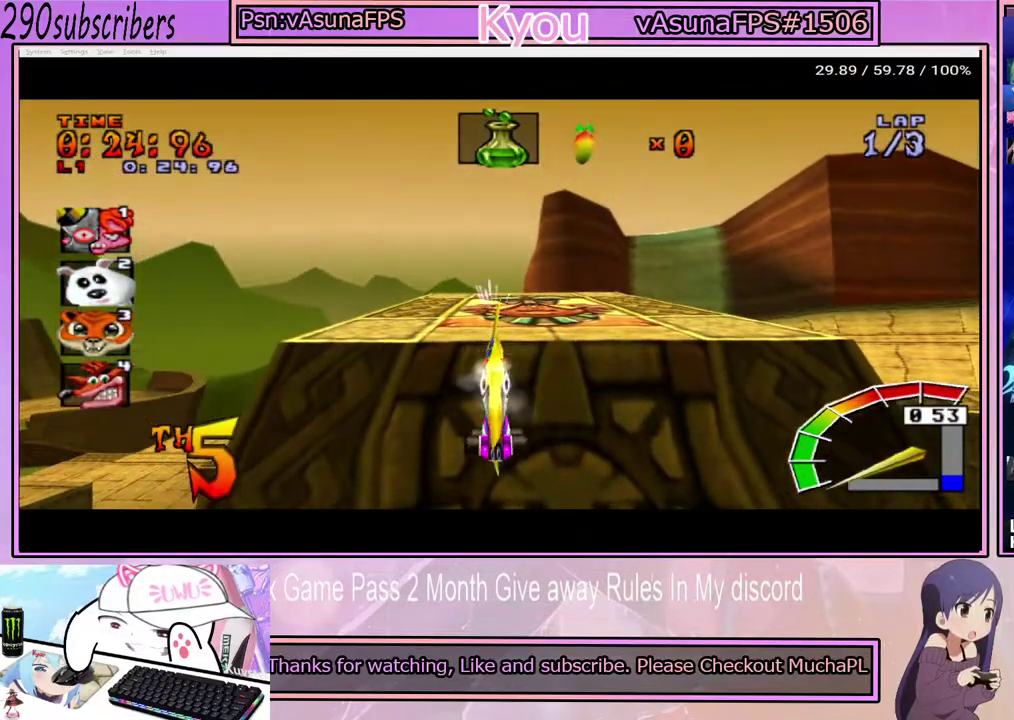
{"buttons": [], "left_stick": "center", "right_stick": "center", "events": []}
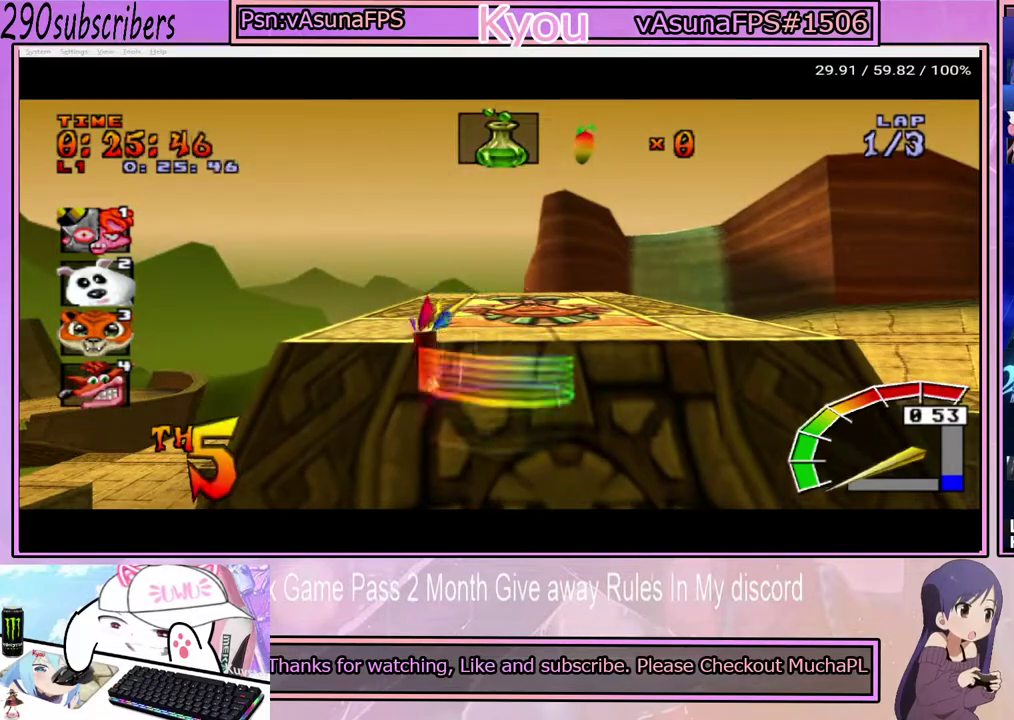
{"buttons": [], "left_stick": "center", "right_stick": "center", "events": []}
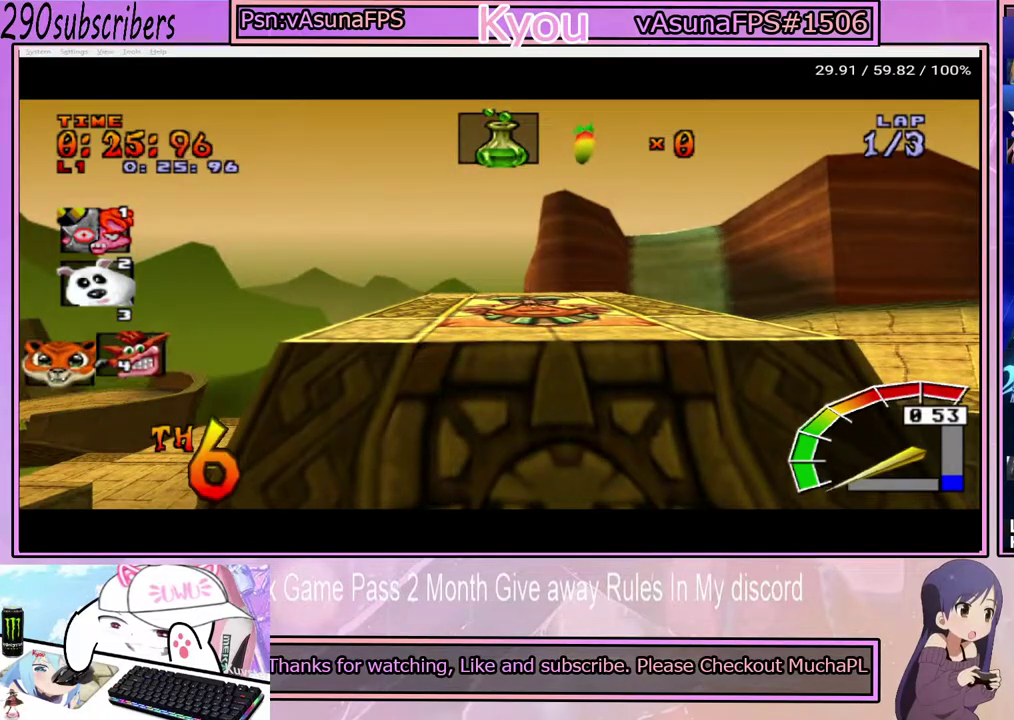
{"buttons": [], "left_stick": "center", "right_stick": "center", "events": []}
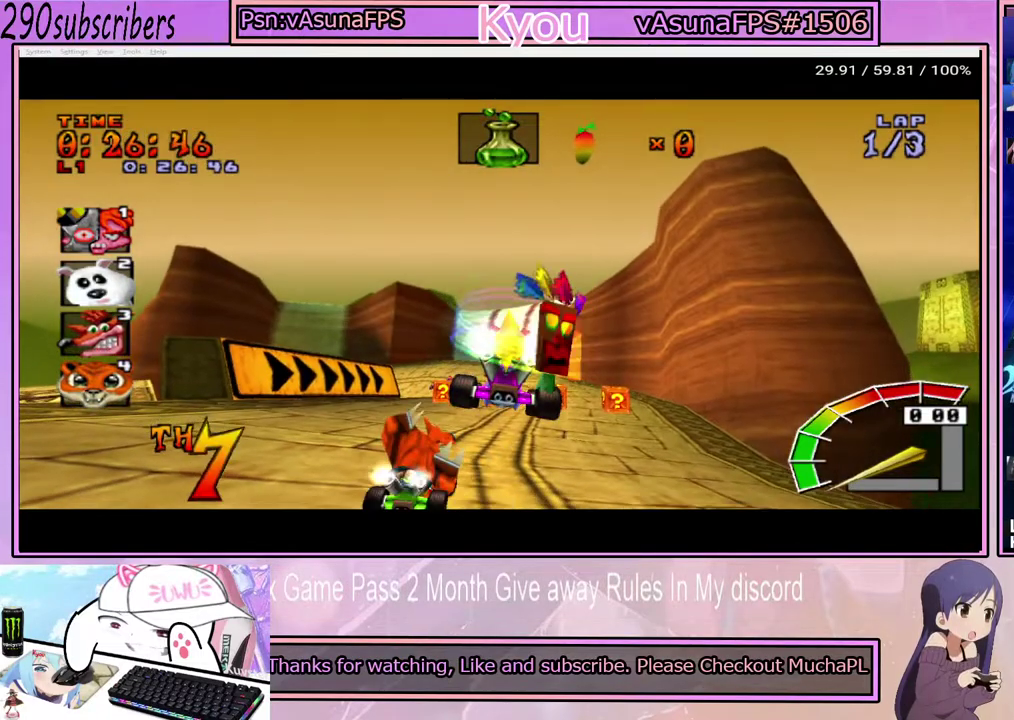
{"buttons": ["CROSS"], "left_stick": "center", "right_stick": "center", "events": [[383, "CROSS", "down"]]}
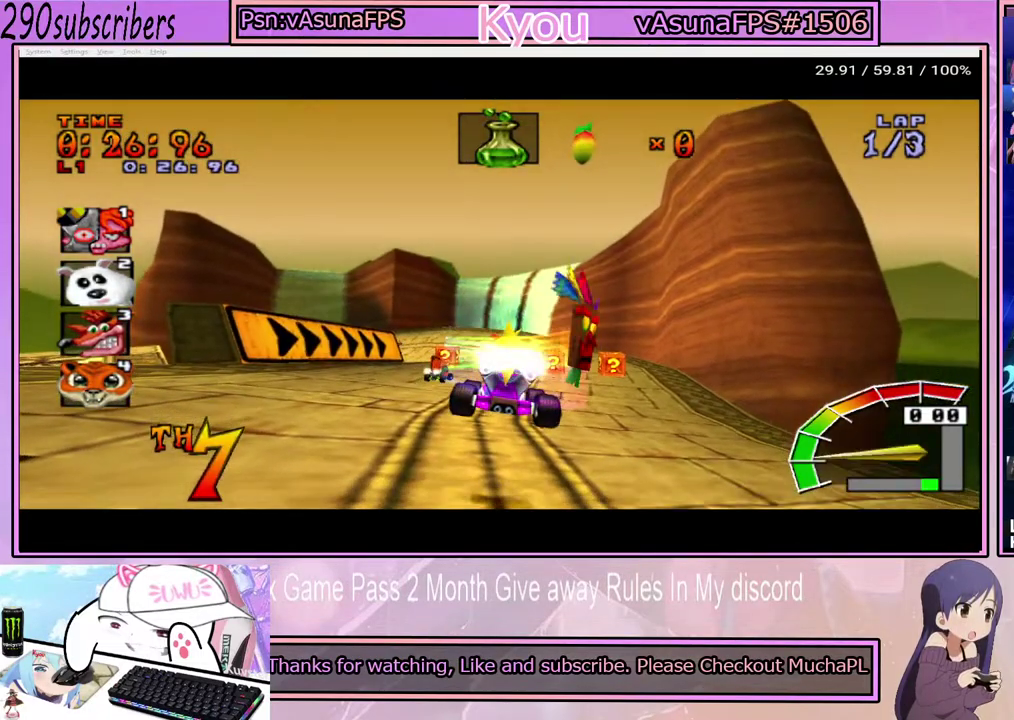
{"buttons": ["CROSS"], "left_stick": "center", "right_stick": "center", "events": []}
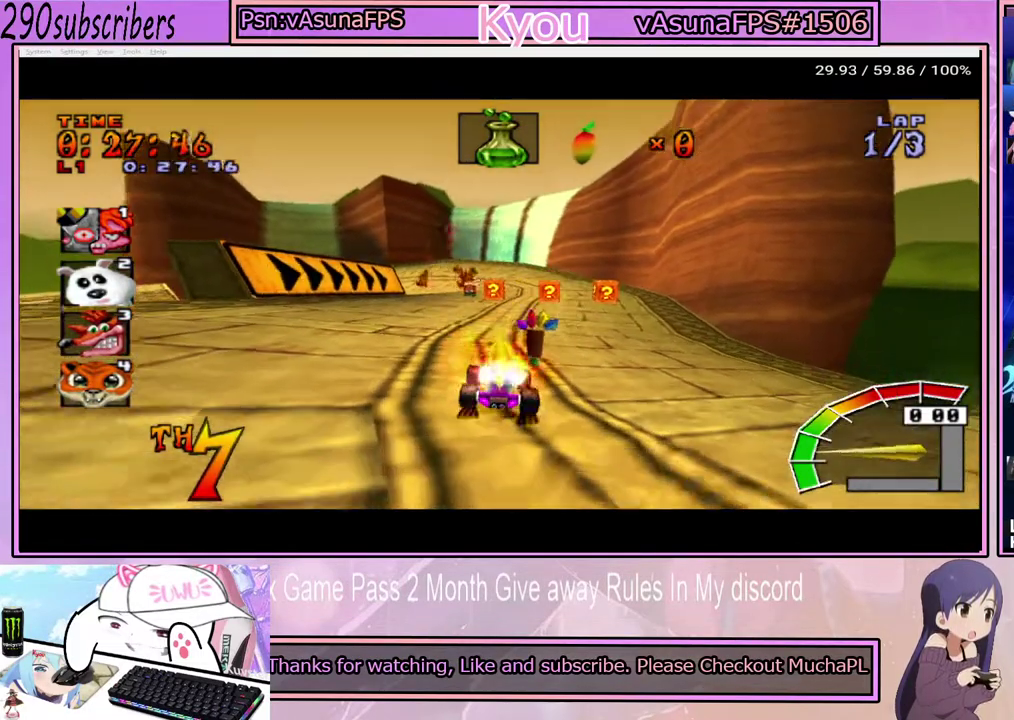
{"buttons": ["CROSS", "CIRCLE"], "left_stick": "center", "right_stick": "center", "events": [[133, "left_stick", "right"], [467, "CIRCLE", "down"], [467, "left_stick", "center"]]}
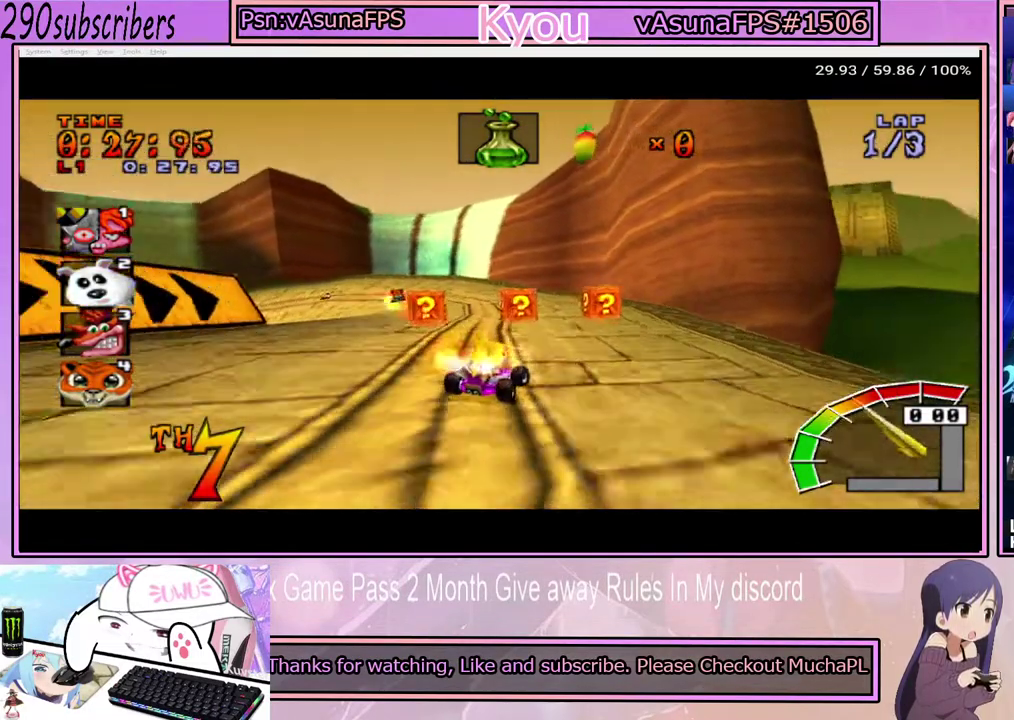
{"buttons": ["CROSS"], "left_stick": "left", "right_stick": "center", "events": [[67, "CIRCLE", "up"], [250, "left_stick", "left"]]}
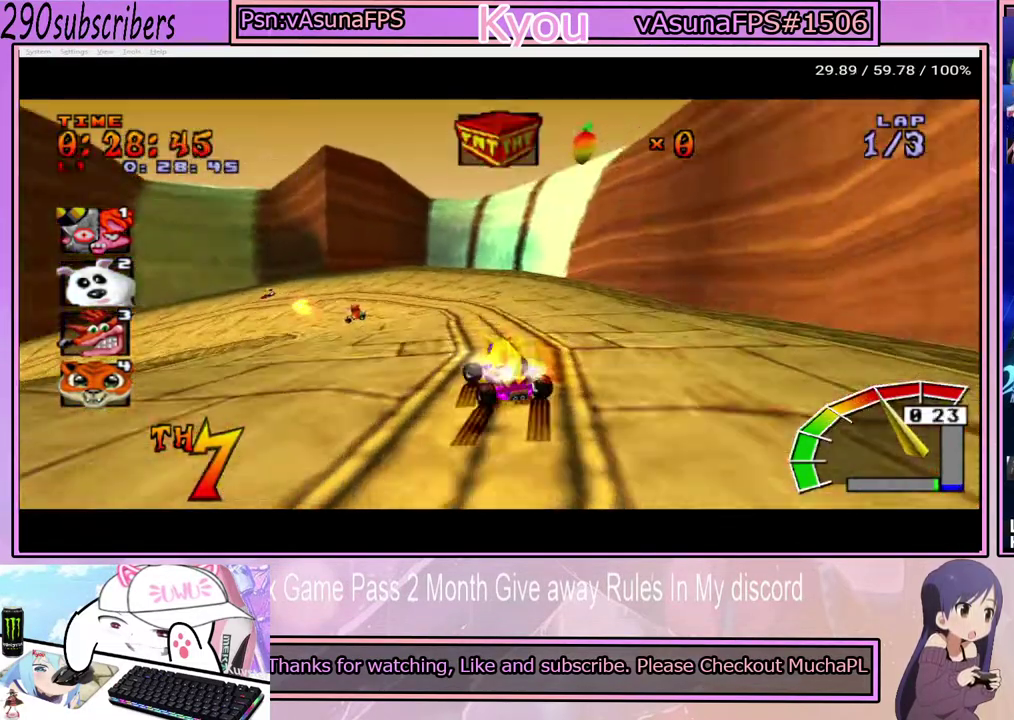
{"buttons": ["CROSS"], "left_stick": "left", "right_stick": "center", "events": []}
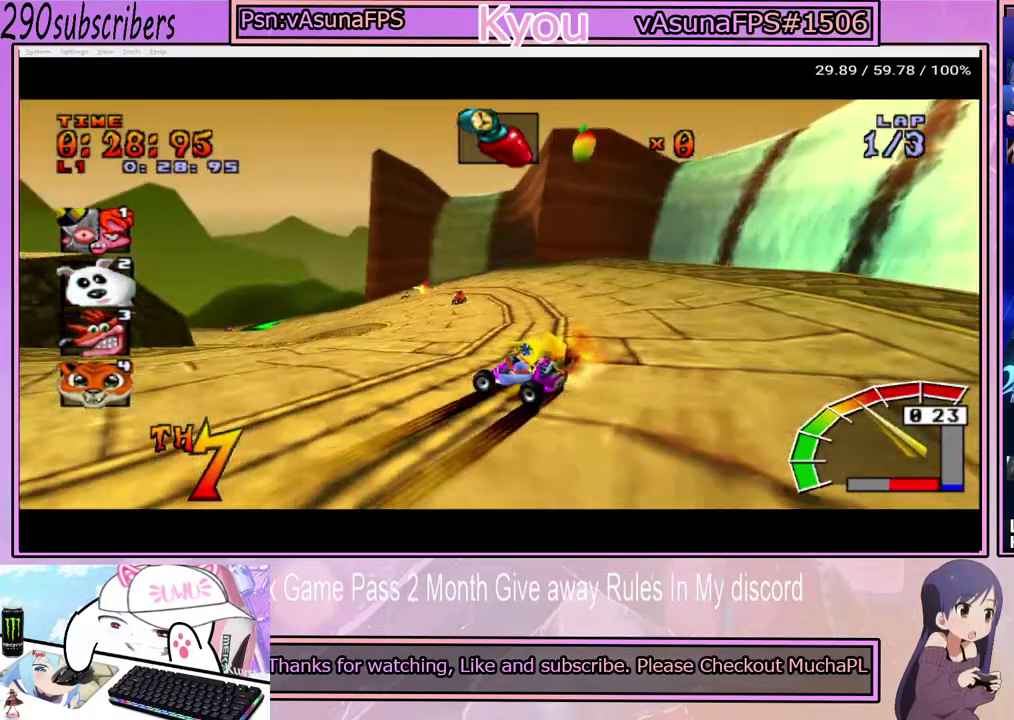
{"buttons": ["CROSS"], "left_stick": "left", "right_stick": "center", "events": [[183, "L1", "down"], [233, "CIRCLE", "down"], [267, "L1", "up"], [333, "CIRCLE", "up"]]}
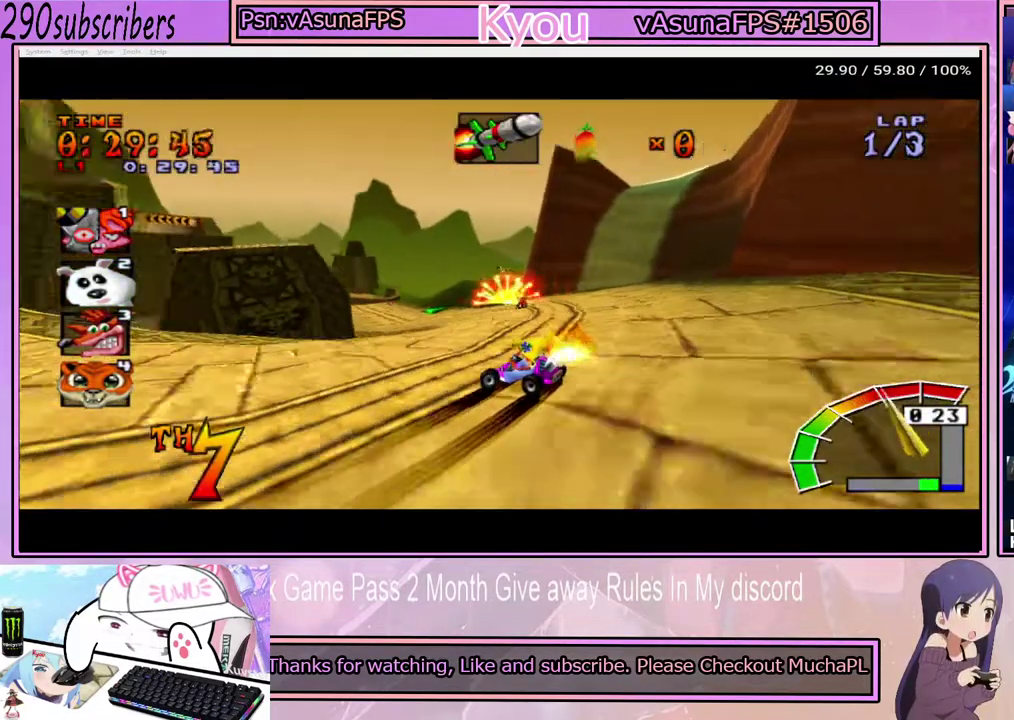
{"buttons": ["CROSS"], "left_stick": "up-right", "right_stick": "center", "events": [[317, "L1", "down"], [333, "left_stick", "up-left"], [433, "L1", "up"], [500, "left_stick", "up-right"]]}
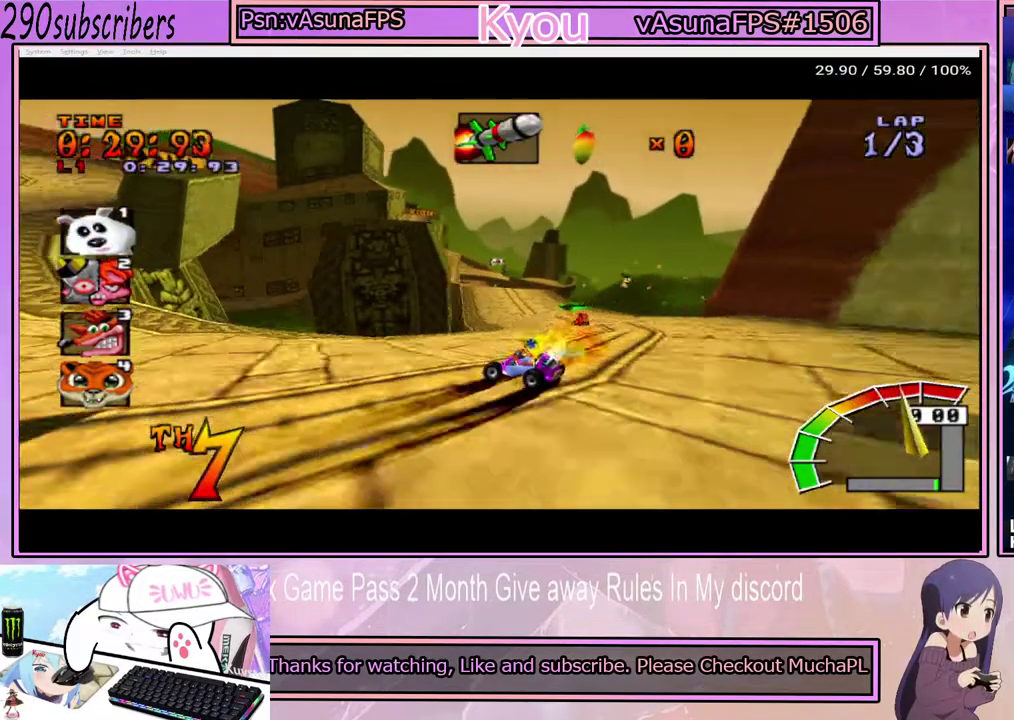
{"buttons": ["CROSS"], "left_stick": "right", "right_stick": "center", "events": [[417, "left_stick", "right"]]}
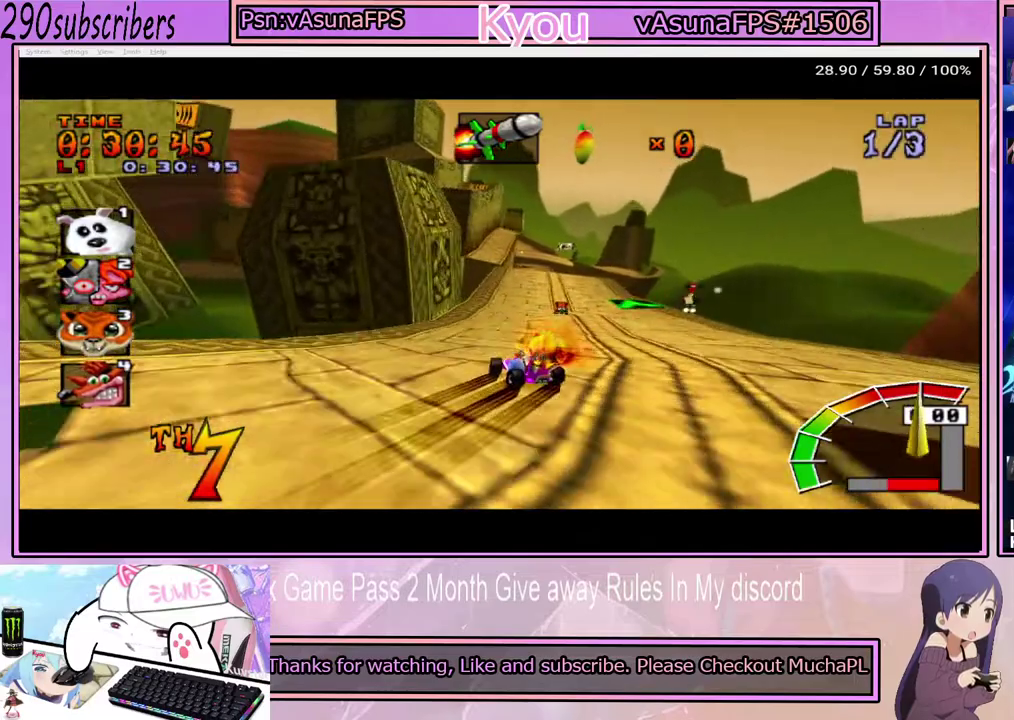
{"buttons": ["CROSS"], "left_stick": "right", "right_stick": "center", "events": [[133, "L1", "down"], [267, "L1", "up"]]}
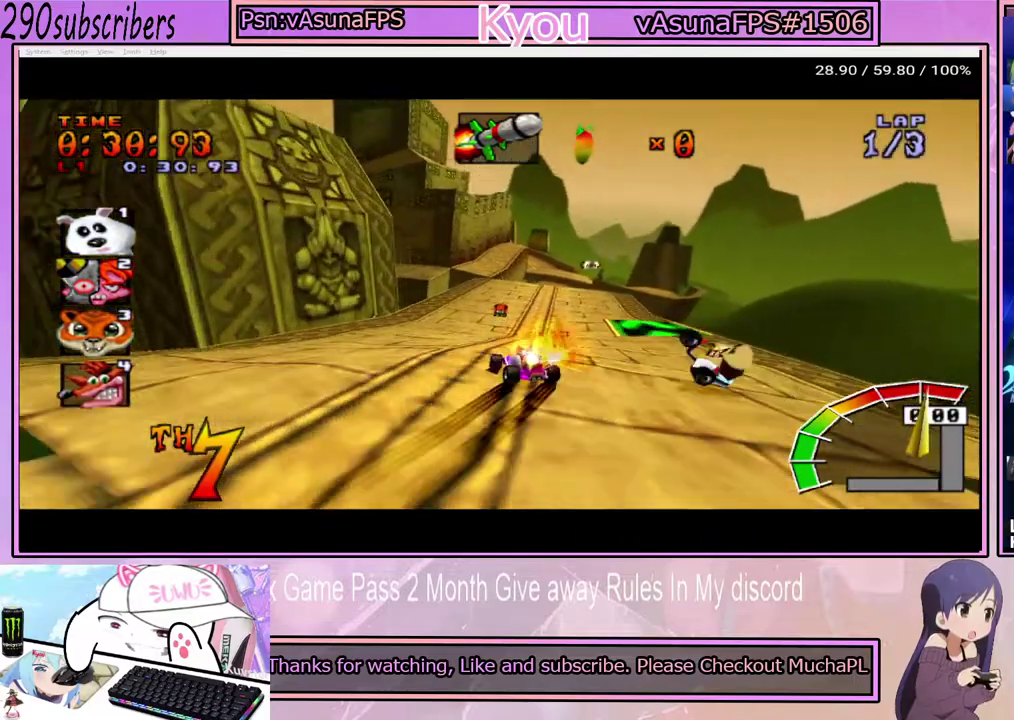
{"buttons": ["CROSS", "L1"], "left_stick": "center", "right_stick": "center", "events": [[367, "left_stick", "center"], [500, "L1", "down"]]}